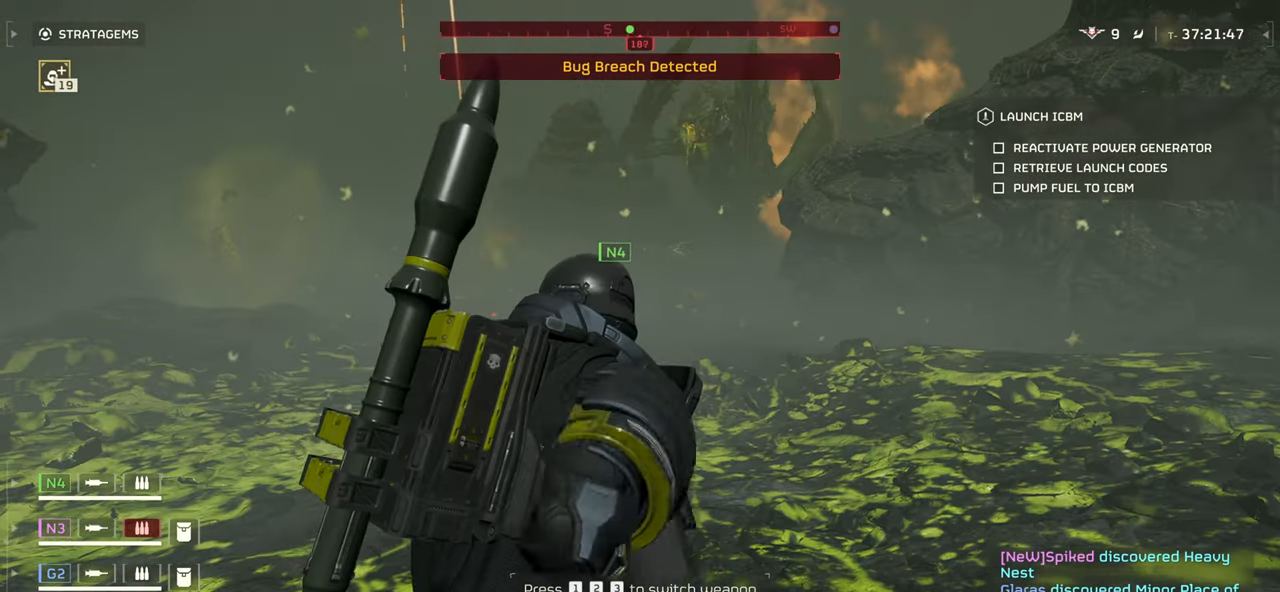
Gameplay with keyboard and mouse; each line is a JSON object with the keys and mouse buttons held at the frame after it. "events" lists presses ("down") and releases ("up") of ".", "/", "0", "1", "2", "3", "4", "5", "6", "7", "8", "9", "a", "alt", "b", "c", "caps_lock", "comma", "ctrl", "d", "e", "f", "g", "h", "i", "j", "k", "l", "m", "n", "o", "p", "q", "r", "s", "semicolon", "shift", "space", "super", "t", "tab", "tilde", "u", "v", "w", "x", "y", "z", "mouse_left", "mouse_wheel", "mouse_right", "mouse_mb4" and "mouse_mb5" between this image and that frame as [ms after this image, input, new state], when the widget could be followed in between. "mouse_left", "mouse_wheel", "mouse_right", "mouse_mb4", "mouse_mb5" = the "left", "wheel", "right", "mb4", "mb5" buttons of the "mouse" list. No other keys are recorded. "wheel" means that the mouse wheel is clicked or scrolled. Mouse movement is not recorded.
{"keys": [], "mouse": [], "events": []}
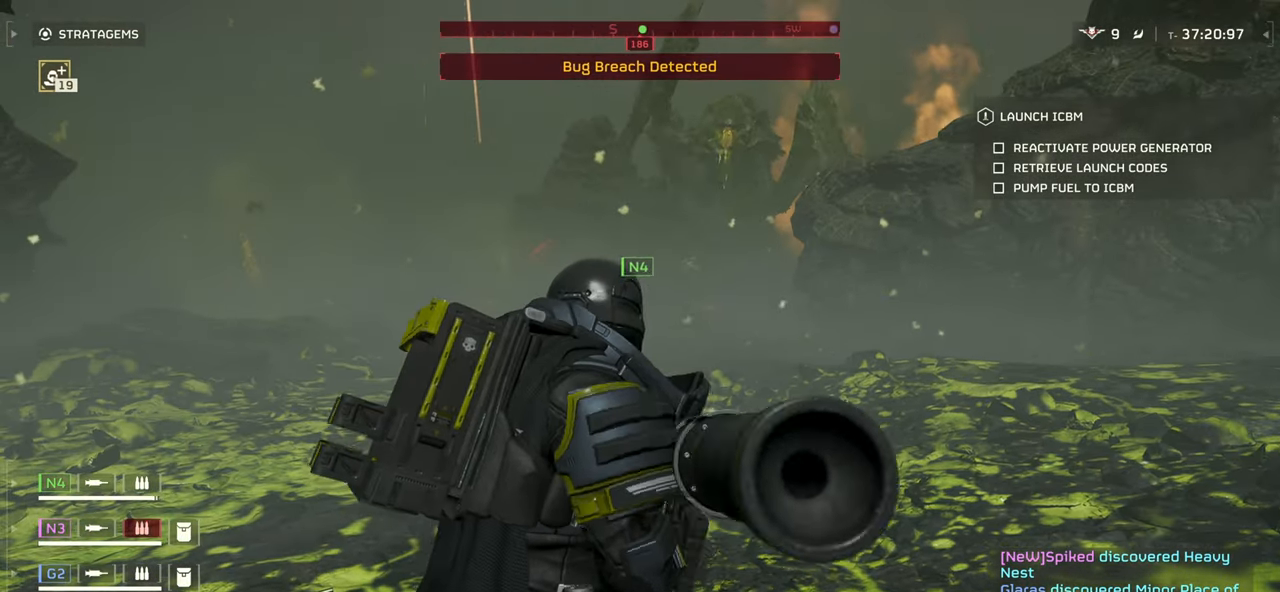
{"keys": [], "mouse": [], "events": []}
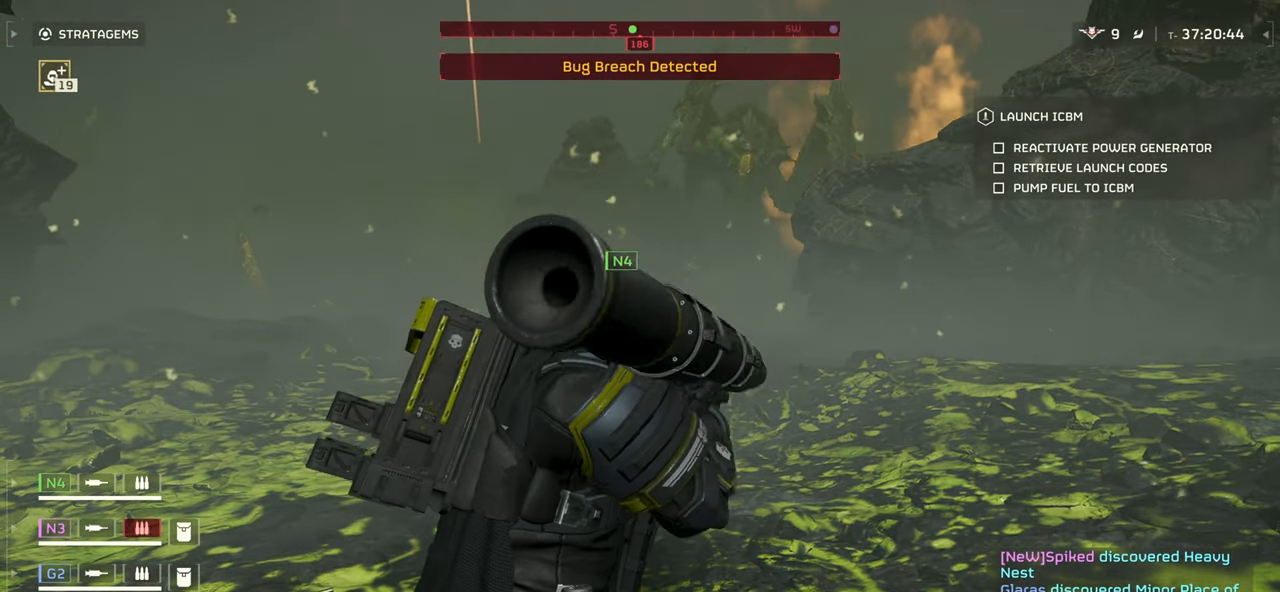
{"keys": [], "mouse": [], "events": []}
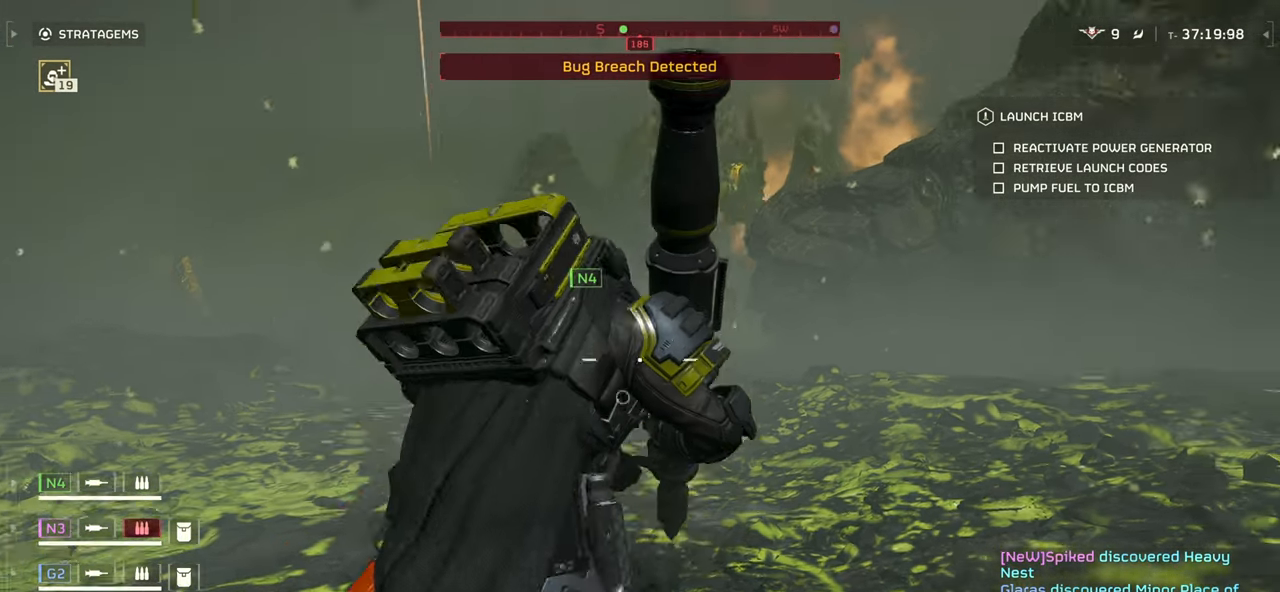
{"keys": [], "mouse": [], "events": []}
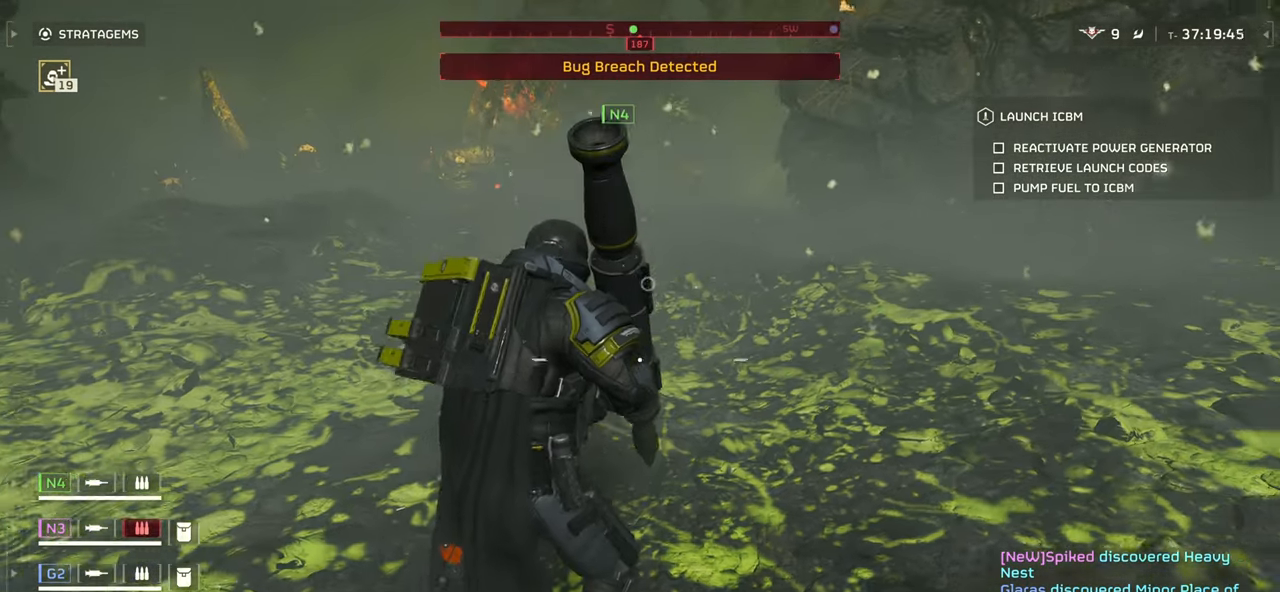
{"keys": ["s"], "mouse": [], "events": [[450, "s", "down"]]}
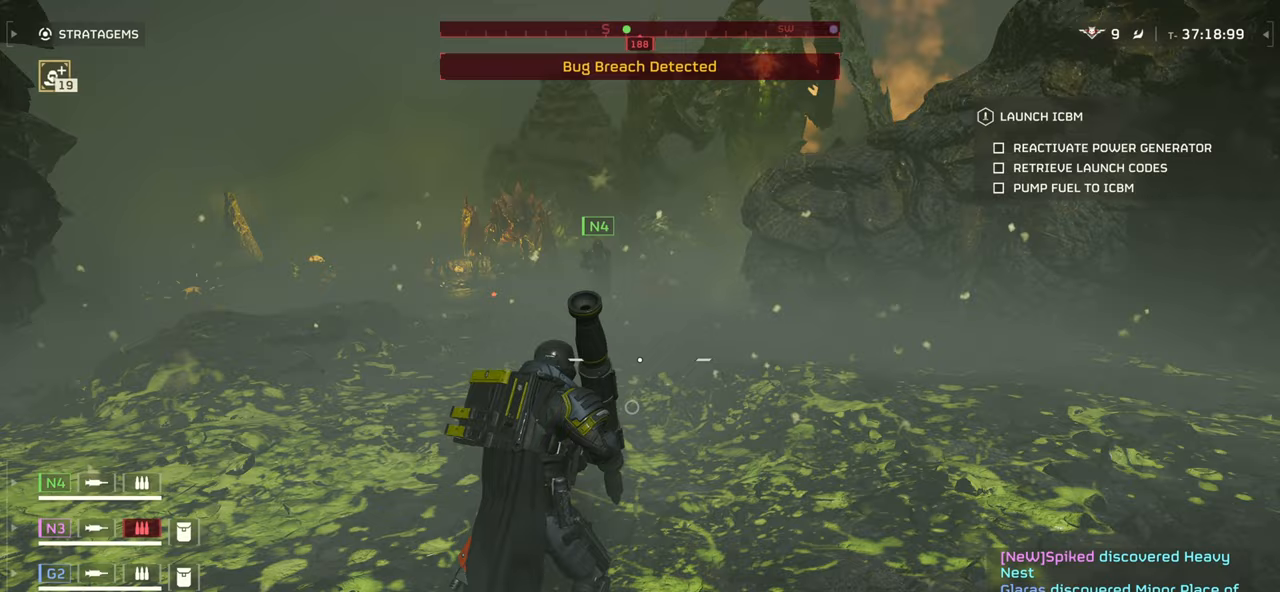
{"keys": ["s"], "mouse": [], "events": [[17, "shift", "down"], [150, "shift", "up"]]}